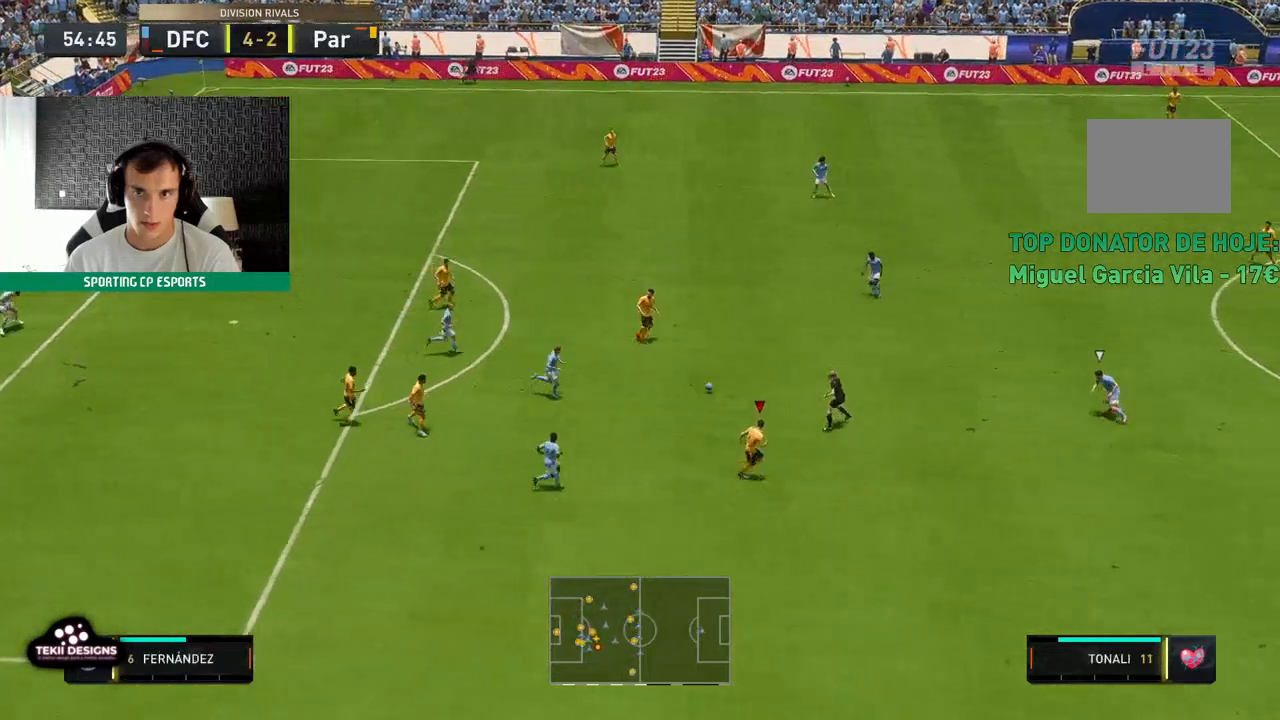
Gameplay with a controller (Xbox layout); each line is a JSON object with the inputs held at the frame after it. "events" lists button and stick changes between this image and that frame as [ms after this image, input, new state], when the widget could be followed in between. Not read: L3 R3 right_stick.
{"buttons": [], "left_stick": "center", "events": []}
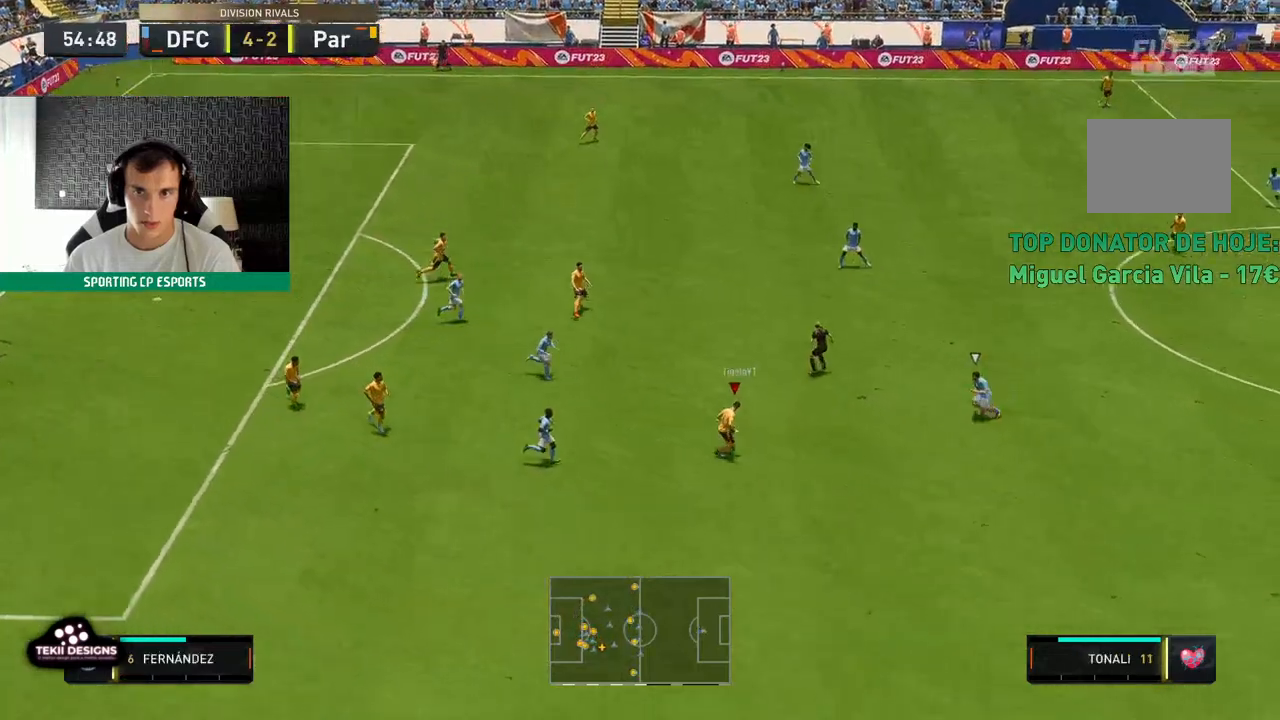
{"buttons": [], "left_stick": "center", "events": []}
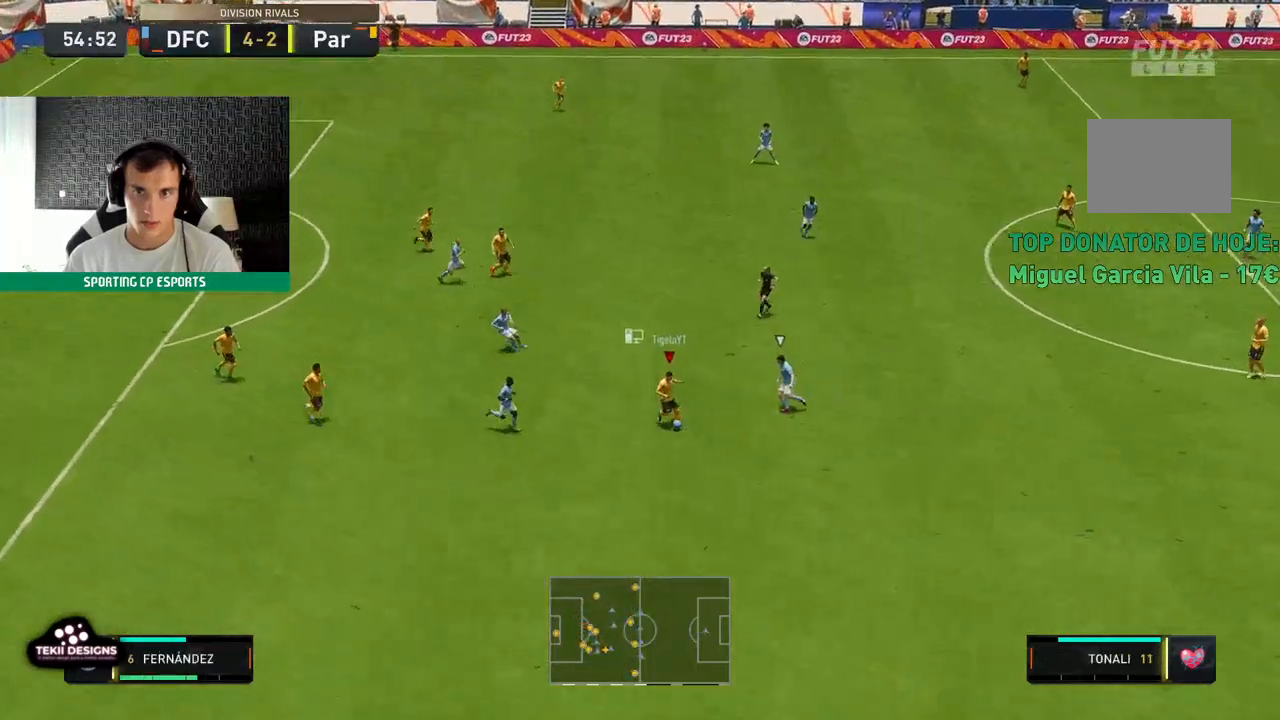
{"buttons": [], "left_stick": "up", "events": [[383, "left_stick", "up"]]}
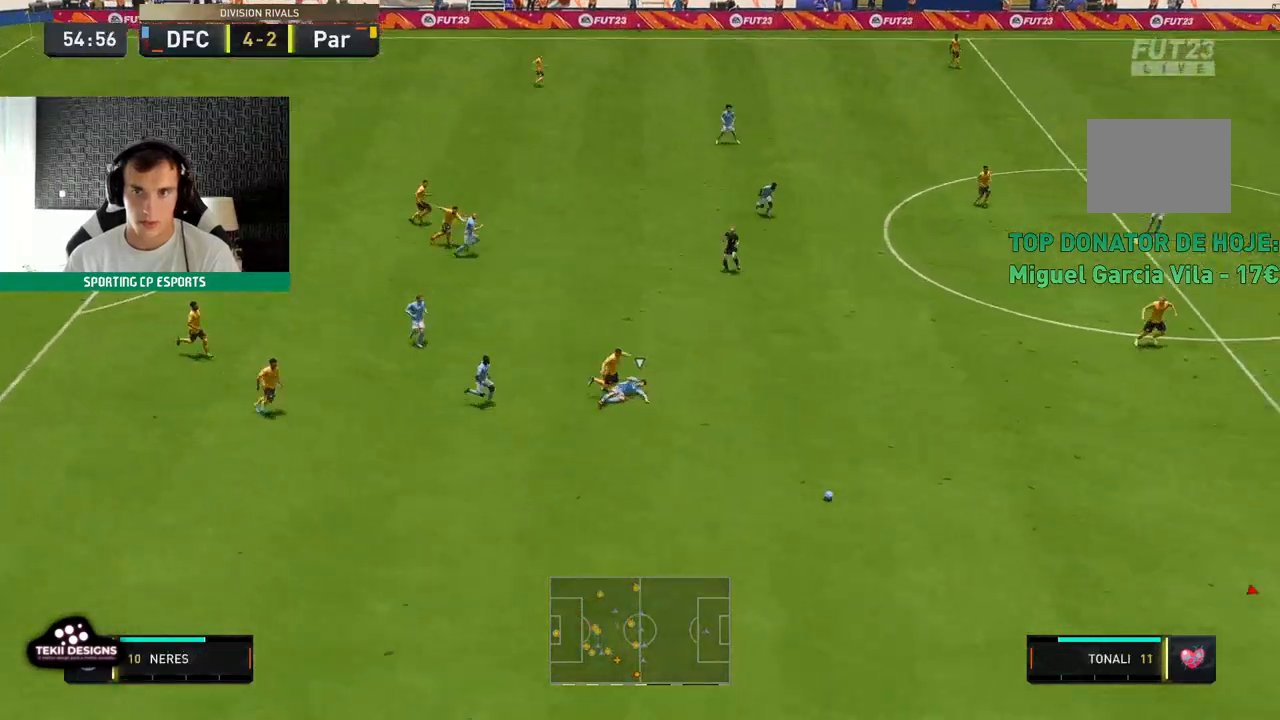
{"buttons": [], "left_stick": "up", "events": [[33, "left_stick", "up-left"], [333, "left_stick", "up"]]}
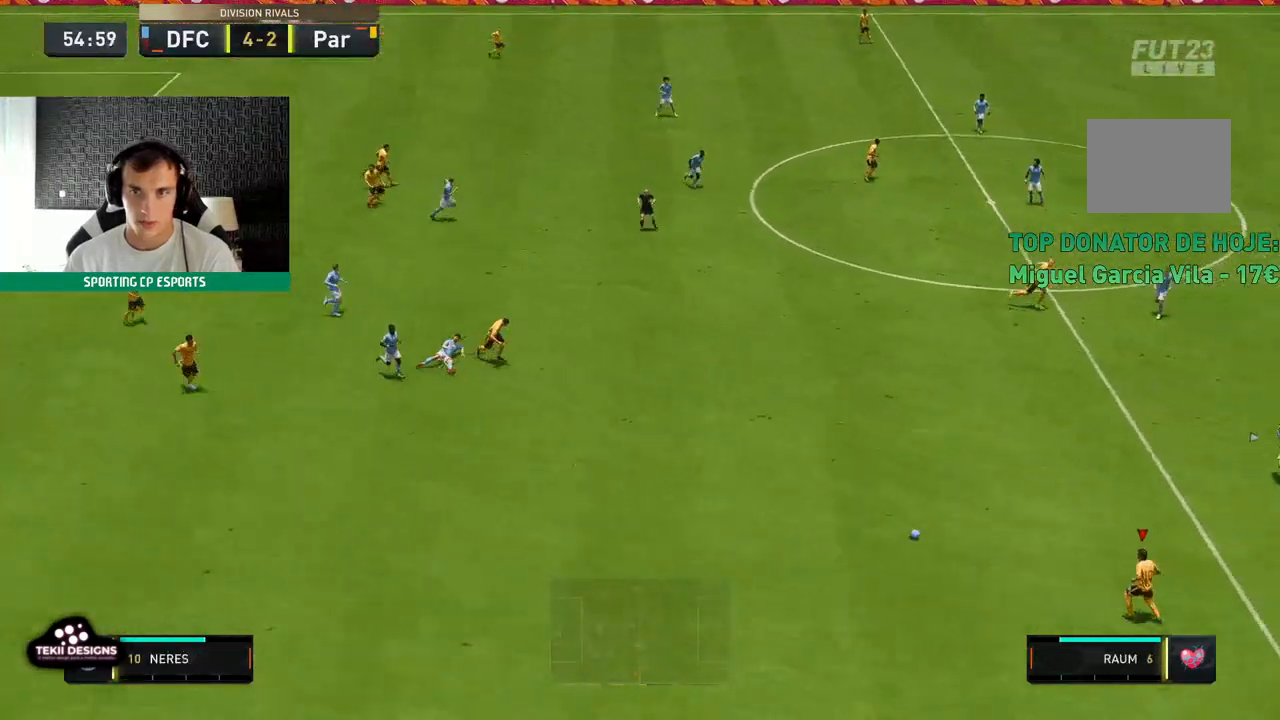
{"buttons": [], "left_stick": "up-left", "events": [[467, "left_stick", "up-left"]]}
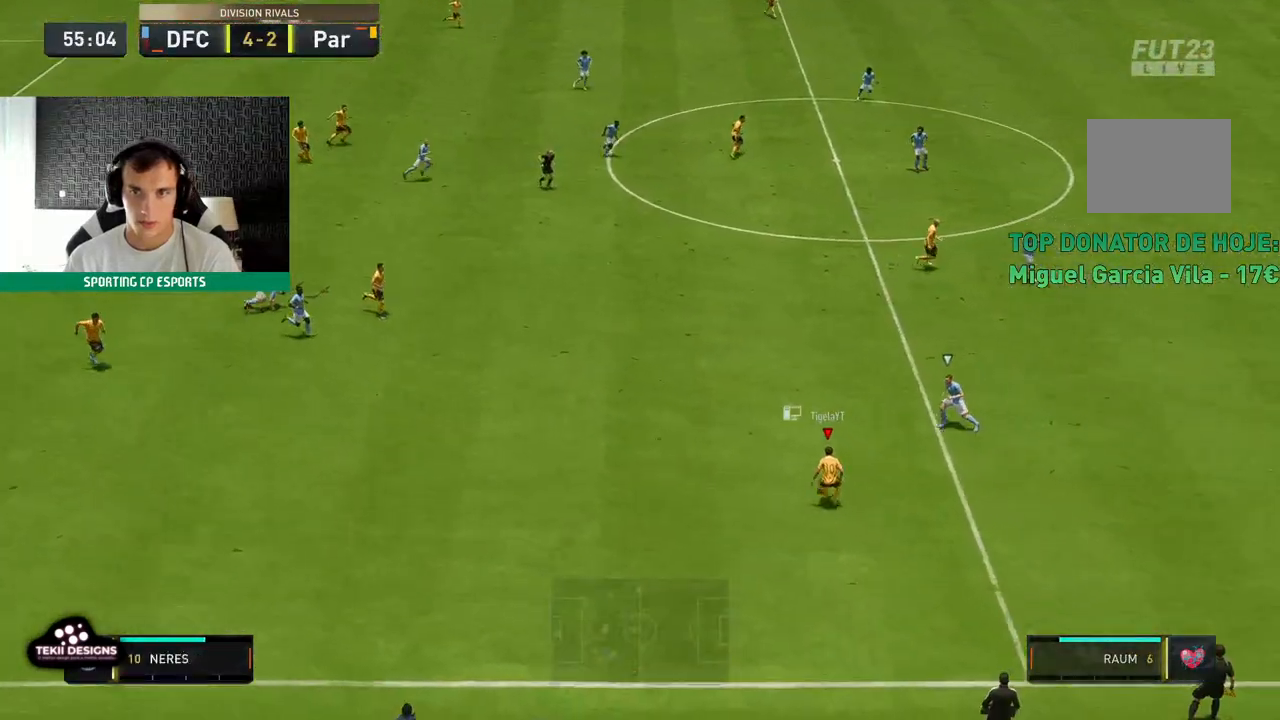
{"buttons": [], "left_stick": "down-left", "events": [[100, "left_stick", "left"], [200, "left_stick", "down-left"]]}